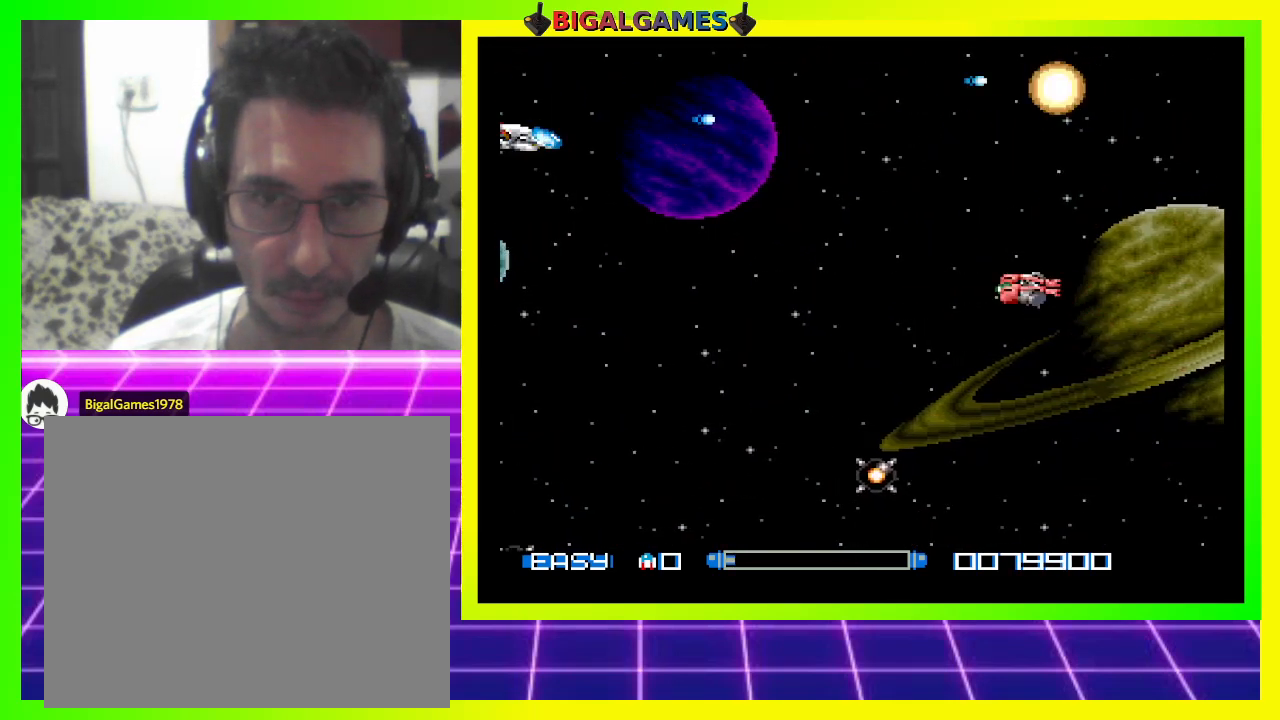
Gameplay with a controller (PlayStation layout); each line is a JSON object with the inputs held at the frame after it. "events" lists button and stick changes between this image and that frame as [ms after this image, input, new state], when the widget could be followed in between. Not read: left_stick.
{"buttons": ["DPAD_DOWN"], "right_stick": "center", "events": [[67, "CROSS", "down"], [67, "DPAD_RIGHT", "down"], [133, "CROSS", "up"], [200, "CROSS", "down"], [300, "CROSS", "up"], [367, "CROSS", "down"], [367, "DPAD_RIGHT", "up"], [467, "CROSS", "up"]]}
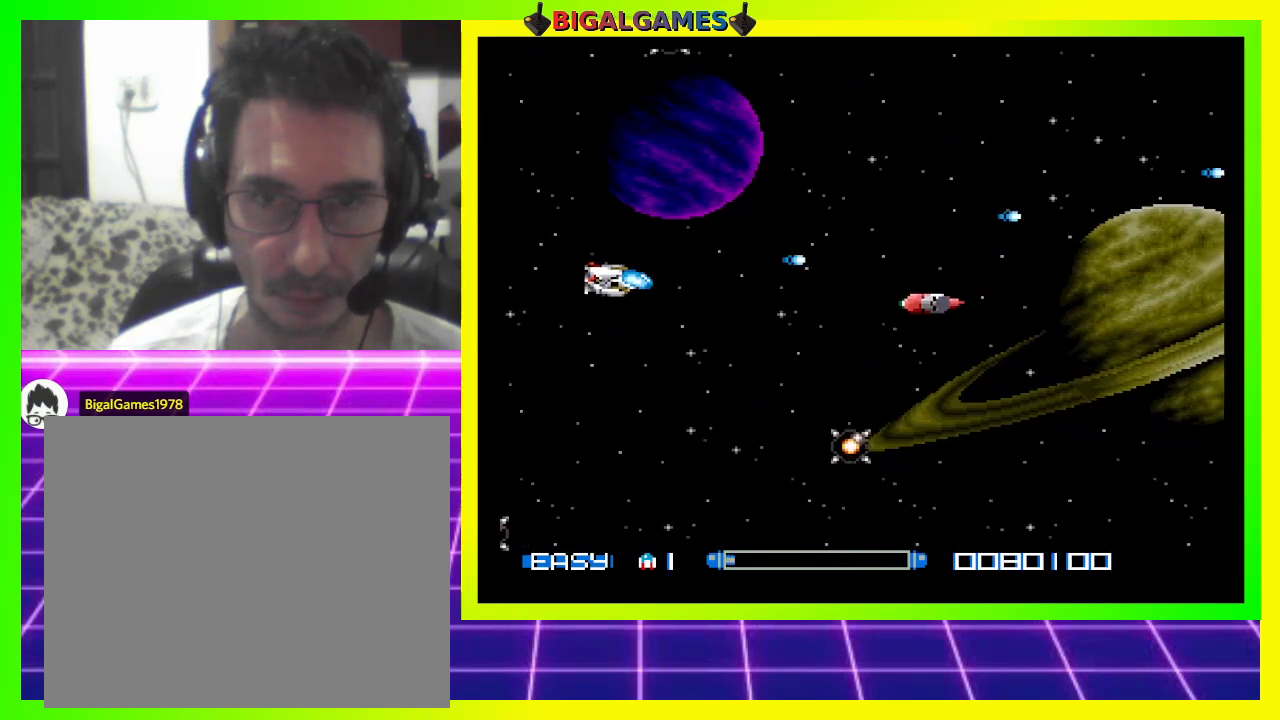
{"buttons": [], "right_stick": "center", "events": [[33, "CROSS", "down"], [133, "CROSS", "up"], [200, "CROSS", "down"], [200, "DPAD_RIGHT", "down"], [300, "CROSS", "up"], [367, "CROSS", "down"], [467, "CROSS", "up"], [467, "DPAD_DOWN", "up"], [467, "DPAD_RIGHT", "up"]]}
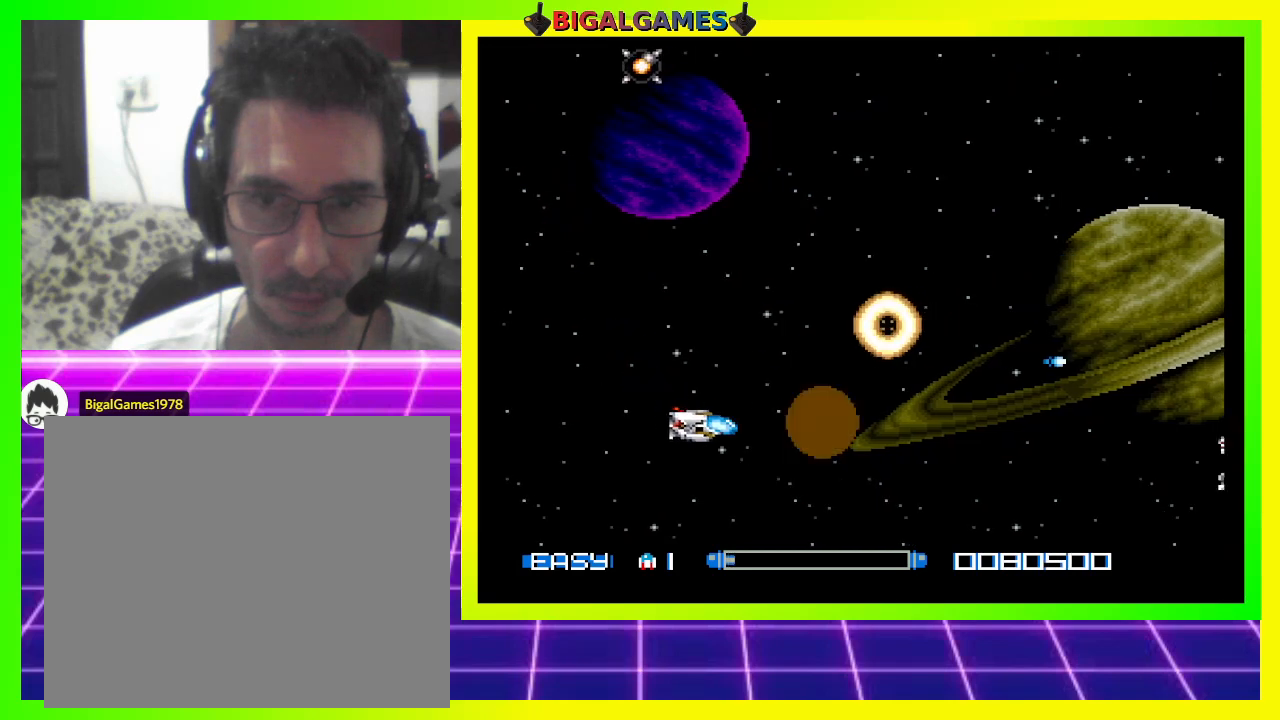
{"buttons": ["CROSS", "DPAD_RIGHT"], "right_stick": "center", "events": [[33, "CROSS", "down"], [100, "CROSS", "up"], [100, "DPAD_DOWN", "down"], [200, "CROSS", "down"], [200, "DPAD_DOWN", "up"], [300, "CROSS", "up"], [333, "DPAD_UP", "down"], [367, "CROSS", "down"], [433, "CROSS", "up"], [467, "DPAD_RIGHT", "down"], [500, "CROSS", "down"], [500, "DPAD_UP", "up"]]}
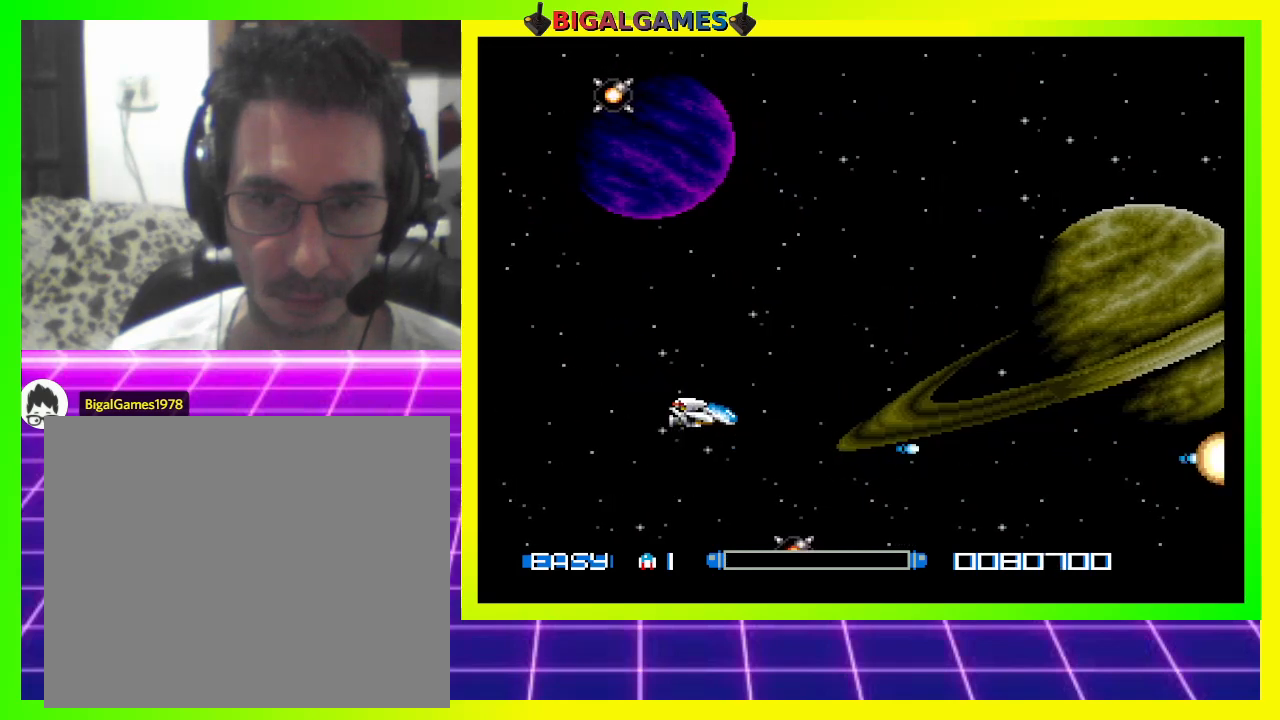
{"buttons": ["CROSS", "DPAD_RIGHT"], "right_stick": "center", "events": [[100, "CROSS", "up"], [167, "CROSS", "down"], [200, "DPAD_RIGHT", "up"], [233, "DPAD_RIGHT", "down"], [267, "CROSS", "up"], [333, "CROSS", "down"], [433, "CROSS", "up"], [500, "CROSS", "down"]]}
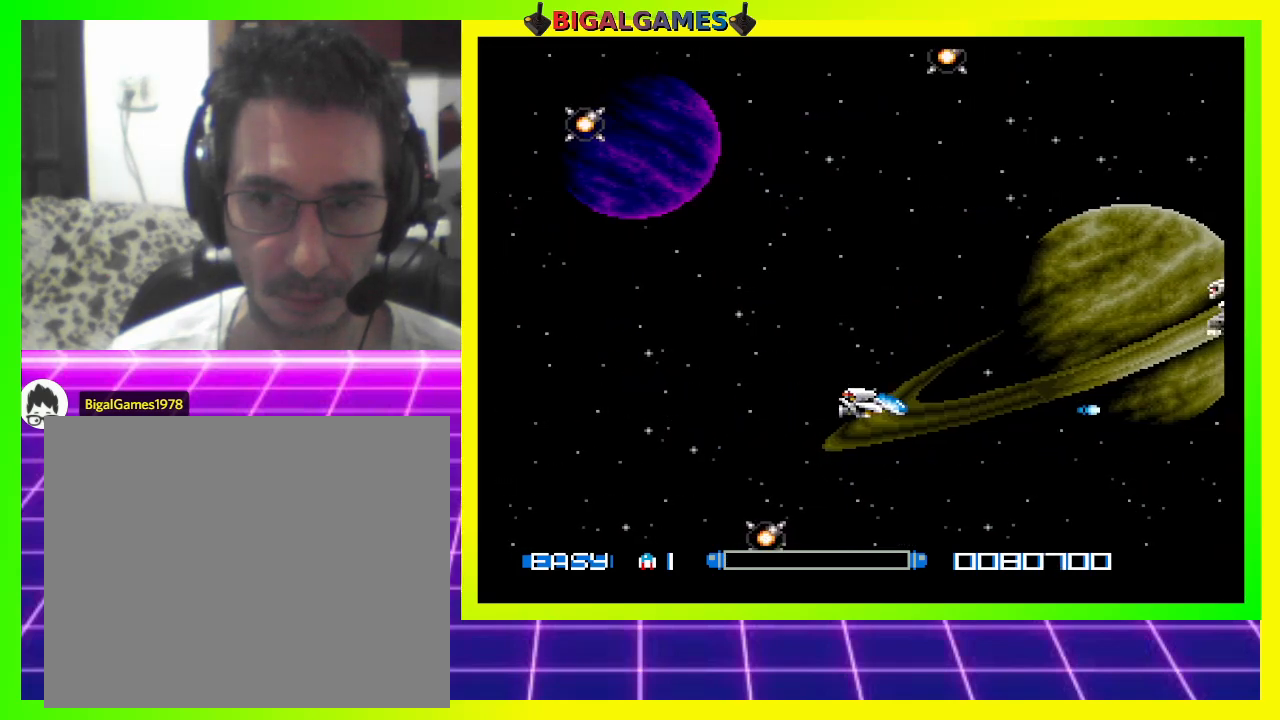
{"buttons": ["CROSS", "DPAD_UP", "DPAD_LEFT"], "right_stick": "center", "events": [[100, "CROSS", "up"], [100, "DPAD_RIGHT", "up"], [167, "CROSS", "down"], [267, "CROSS", "up"], [267, "DPAD_LEFT", "down"], [267, "DPAD_UP", "down"], [300, "CROSS", "down"], [433, "CROSS", "up"], [500, "CROSS", "down"]]}
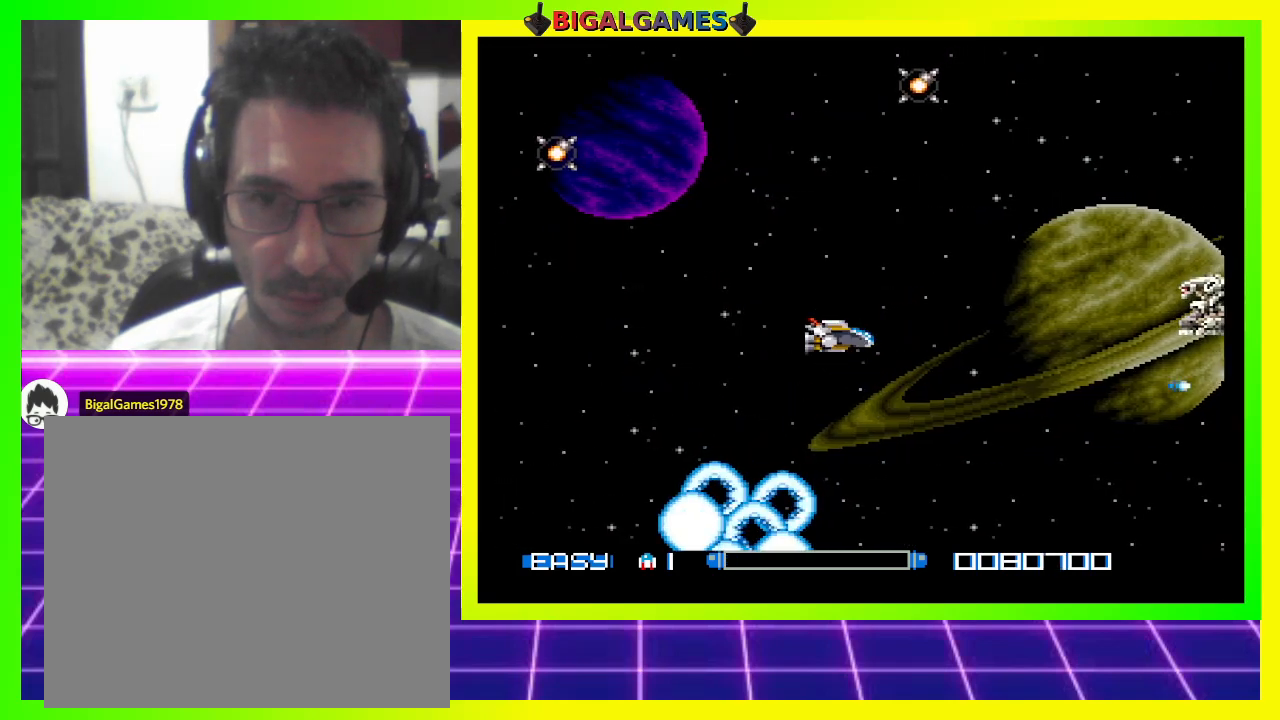
{"buttons": ["DPAD_UP", "DPAD_LEFT"], "right_stick": "center", "events": [[100, "CROSS", "up"], [167, "CROSS", "down"], [267, "CROSS", "up"], [367, "CROSS", "down"], [467, "CROSS", "up"]]}
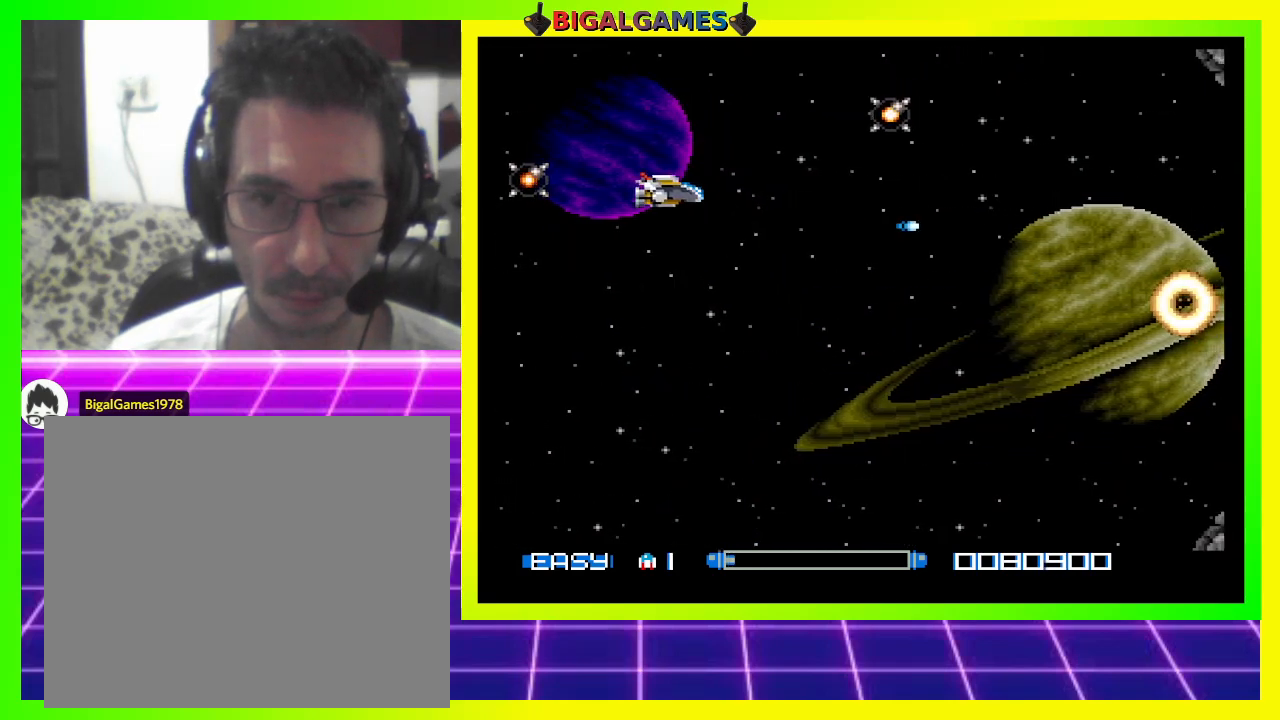
{"buttons": [], "right_stick": "center", "events": [[33, "CROSS", "down"], [100, "DPAD_LEFT", "up"], [133, "CROSS", "up"], [167, "DPAD_RIGHT", "down"], [167, "DPAD_UP", "up"], [200, "CROSS", "down"], [267, "CROSS", "up"], [367, "CROSS", "down"], [400, "DPAD_RIGHT", "up"], [467, "CROSS", "up"]]}
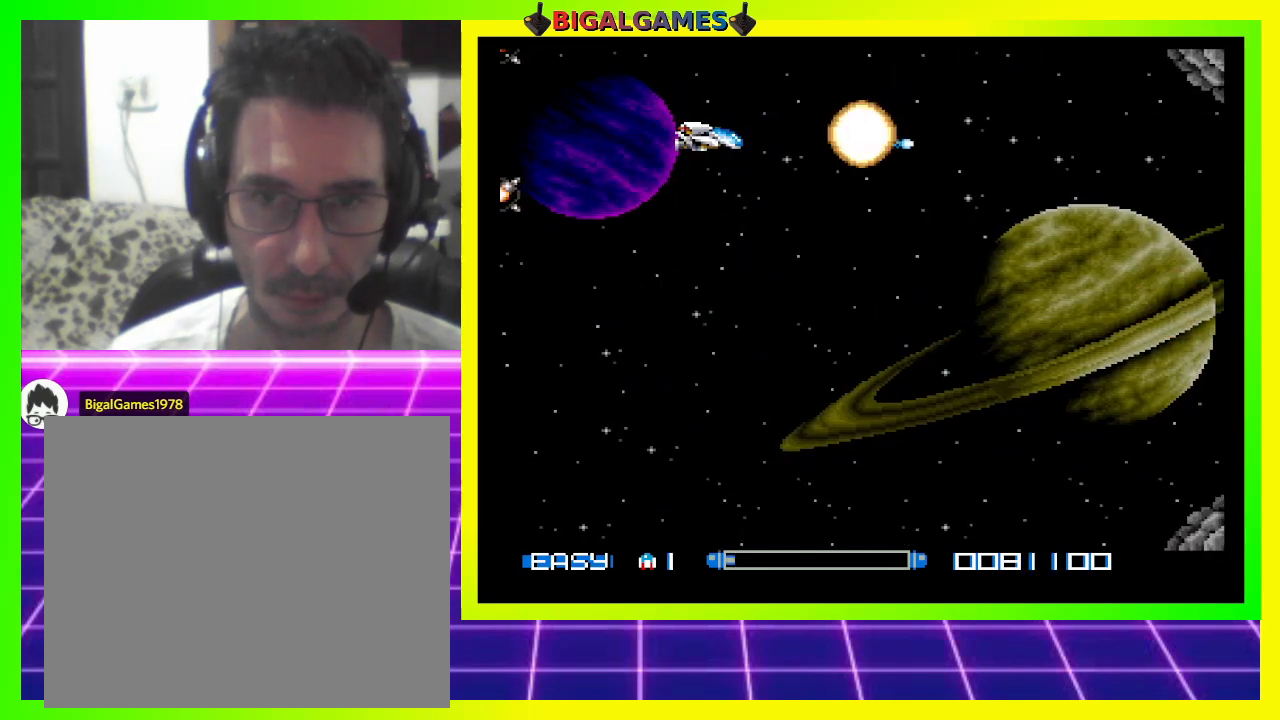
{"buttons": ["DPAD_DOWN", "DPAD_RIGHT"], "right_stick": "center", "events": [[33, "CROSS", "down"], [67, "DPAD_DOWN", "down"], [100, "CROSS", "up"], [200, "CROSS", "down"], [300, "CROSS", "up"], [367, "CROSS", "down"], [467, "CROSS", "up"], [500, "DPAD_RIGHT", "down"]]}
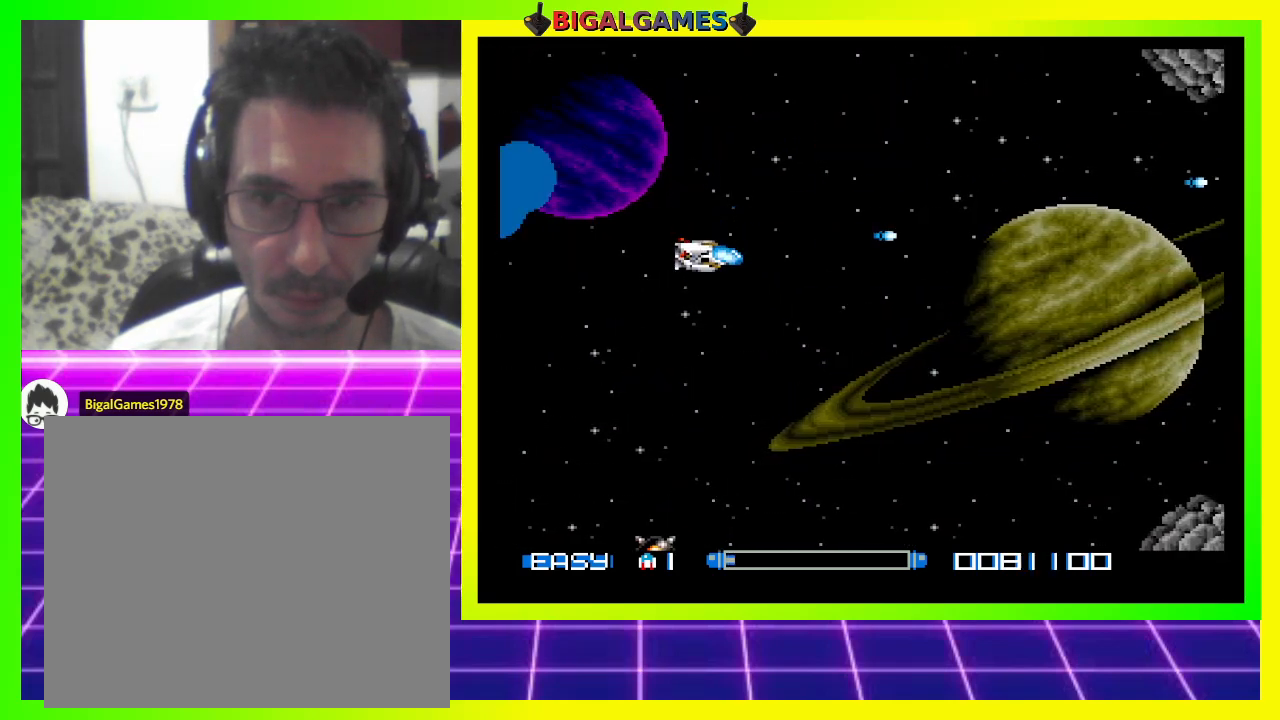
{"buttons": ["DPAD_RIGHT"], "right_stick": "center", "events": [[33, "CROSS", "down"], [133, "CROSS", "up"], [200, "CROSS", "down"], [200, "DPAD_DOWN", "up"], [233, "DPAD_RIGHT", "up"], [300, "CROSS", "up"], [367, "CROSS", "down"], [367, "DPAD_RIGHT", "down"], [467, "CROSS", "up"]]}
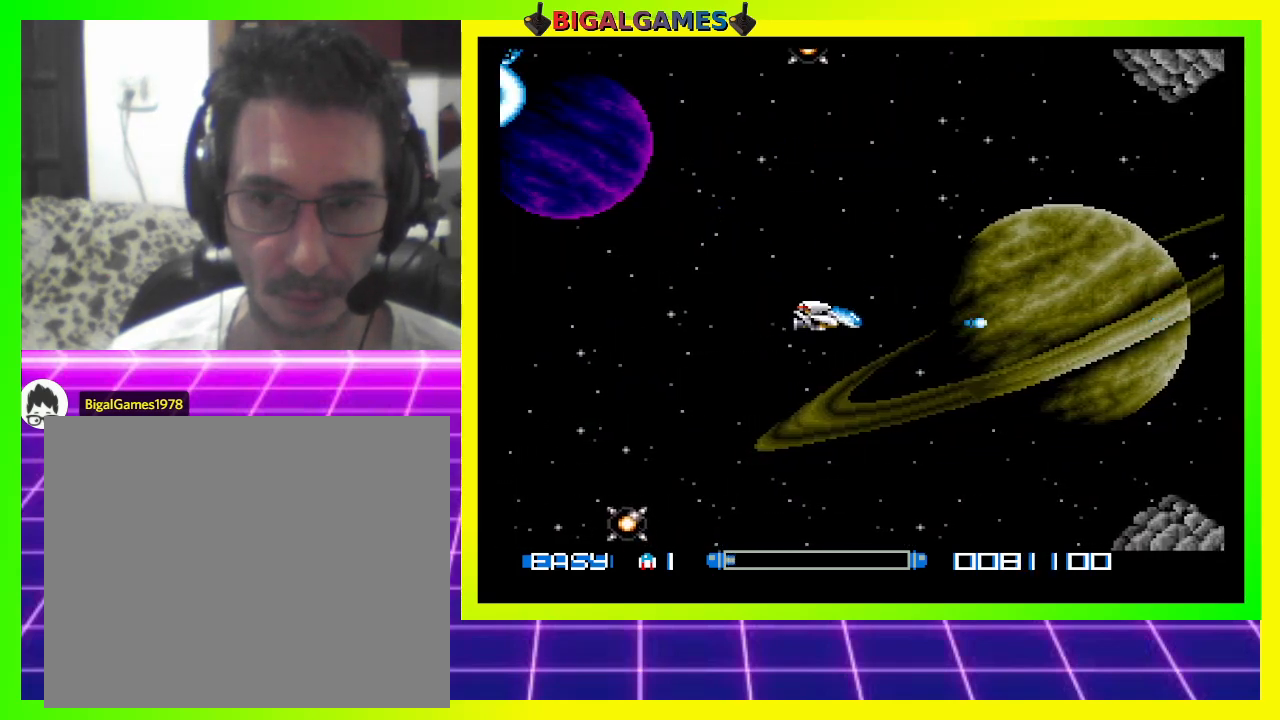
{"buttons": ["CROSS", "DPAD_LEFT"], "right_stick": "center", "events": [[33, "CROSS", "down"], [33, "DPAD_RIGHT", "up"], [133, "CROSS", "up"], [200, "CROSS", "down"], [233, "DPAD_LEFT", "down"]]}
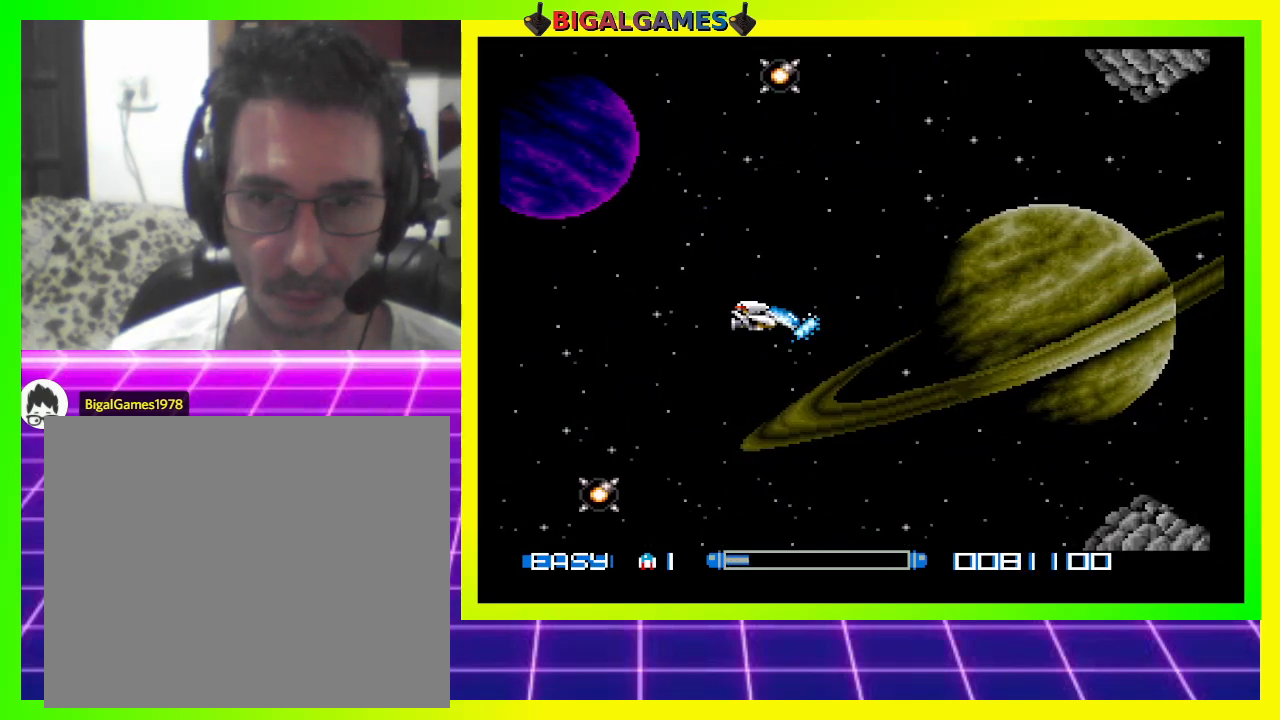
{"buttons": ["CROSS", "DPAD_LEFT"], "right_stick": "center", "events": []}
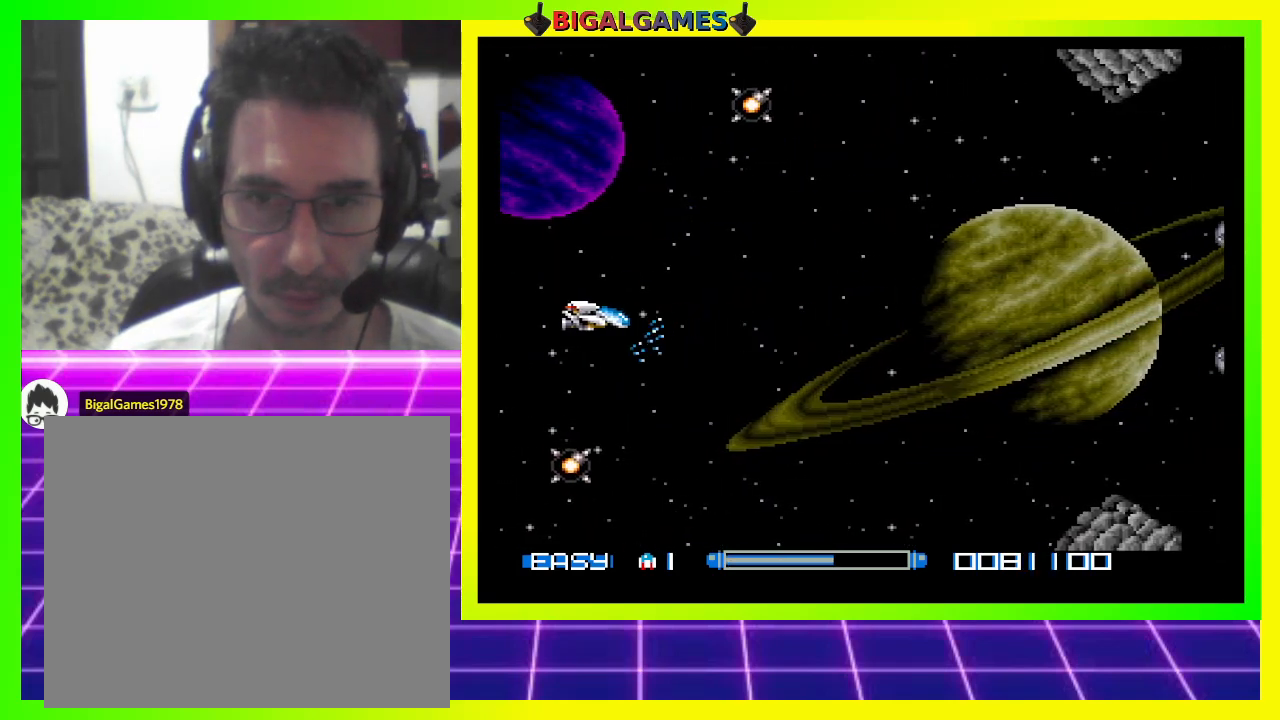
{"buttons": ["CROSS", "DPAD_RIGHT"], "right_stick": "center", "events": [[33, "DPAD_LEFT", "up"], [233, "DPAD_RIGHT", "down"]]}
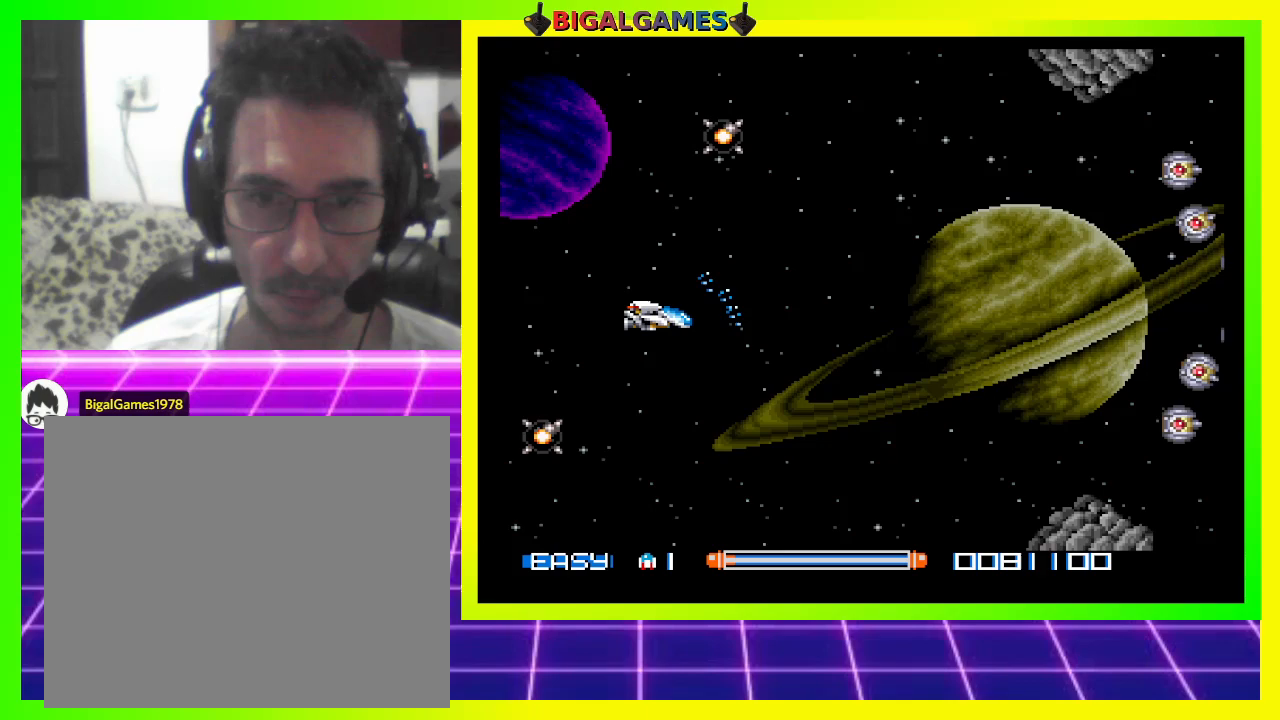
{"buttons": ["CROSS", "DPAD_RIGHT"], "right_stick": "center", "events": [[167, "DPAD_RIGHT", "up"], [467, "DPAD_RIGHT", "down"]]}
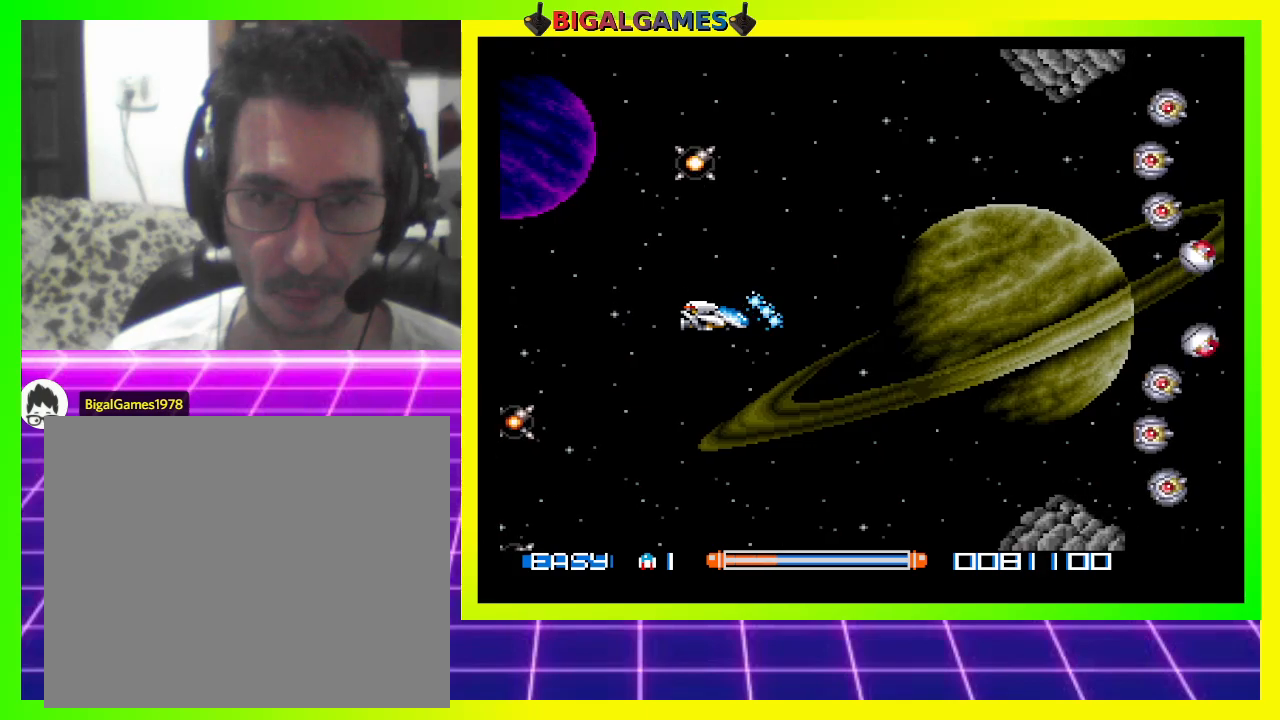
{"buttons": ["CROSS"], "right_stick": "center", "events": [[467, "DPAD_RIGHT", "up"]]}
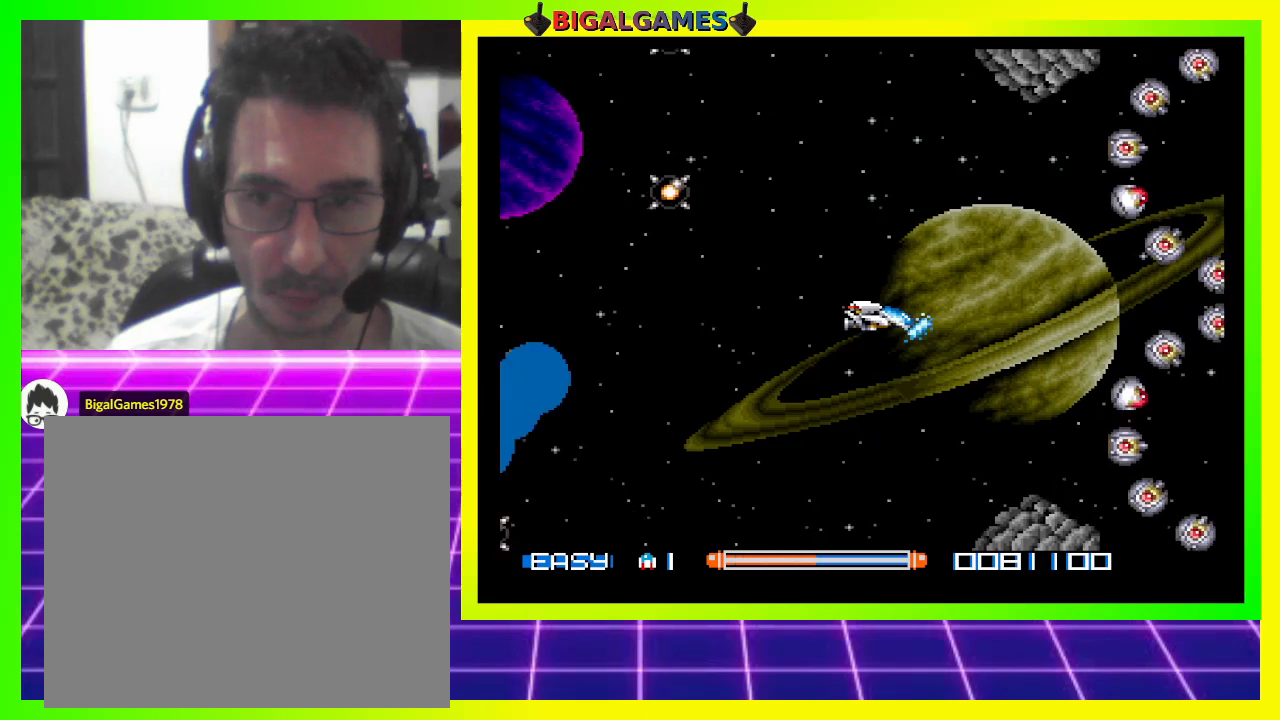
{"buttons": ["CROSS", "DPAD_LEFT"], "right_stick": "center", "events": [[467, "DPAD_LEFT", "down"]]}
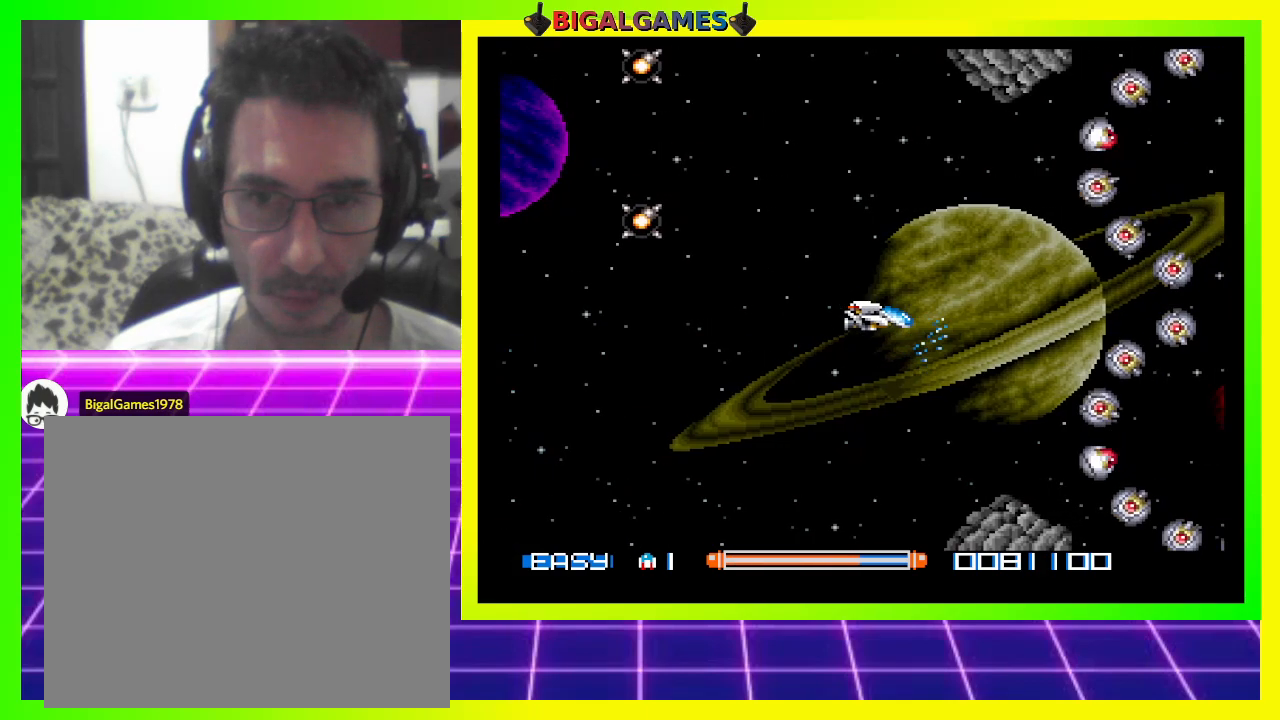
{"buttons": [], "right_stick": "center", "events": [[200, "DPAD_LEFT", "up"], [433, "CROSS", "up"]]}
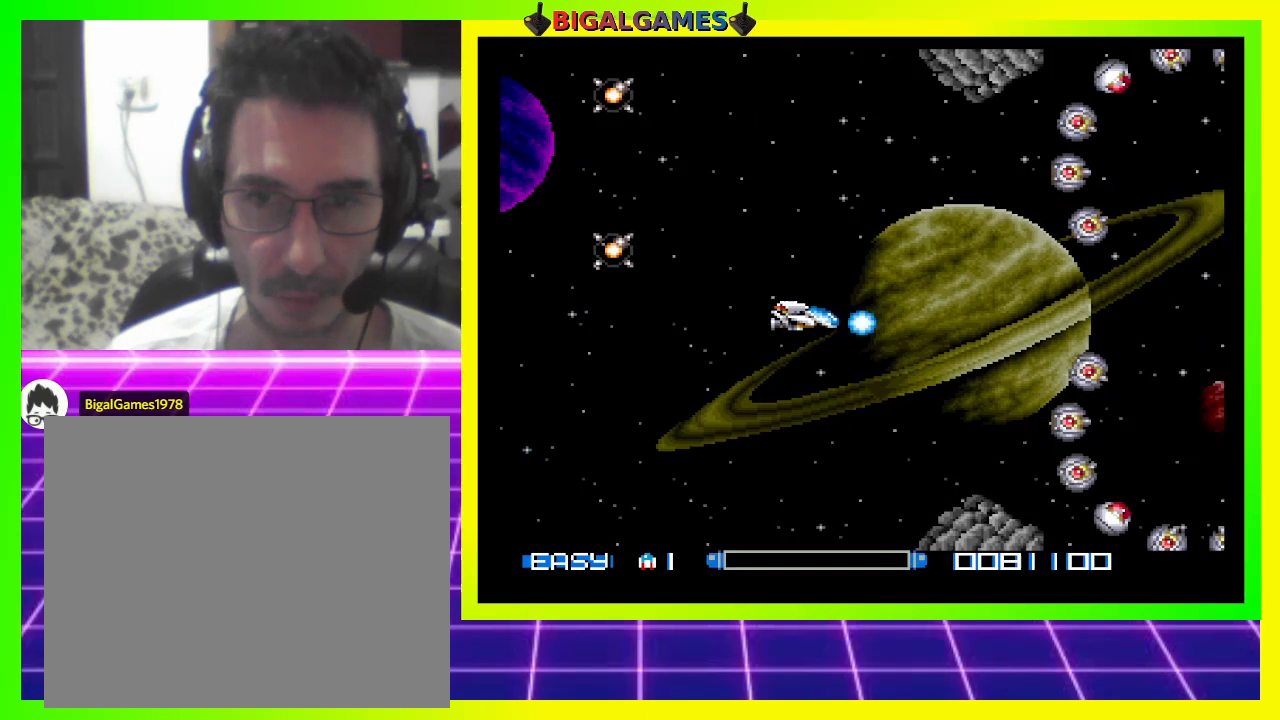
{"buttons": ["CROSS", "DPAD_LEFT"], "right_stick": "center", "events": [[67, "CROSS", "down"], [133, "CROSS", "up"], [200, "CROSS", "down"], [267, "CROSS", "up"], [367, "CROSS", "down"], [400, "CROSS", "up"], [400, "DPAD_LEFT", "down"], [500, "CROSS", "down"]]}
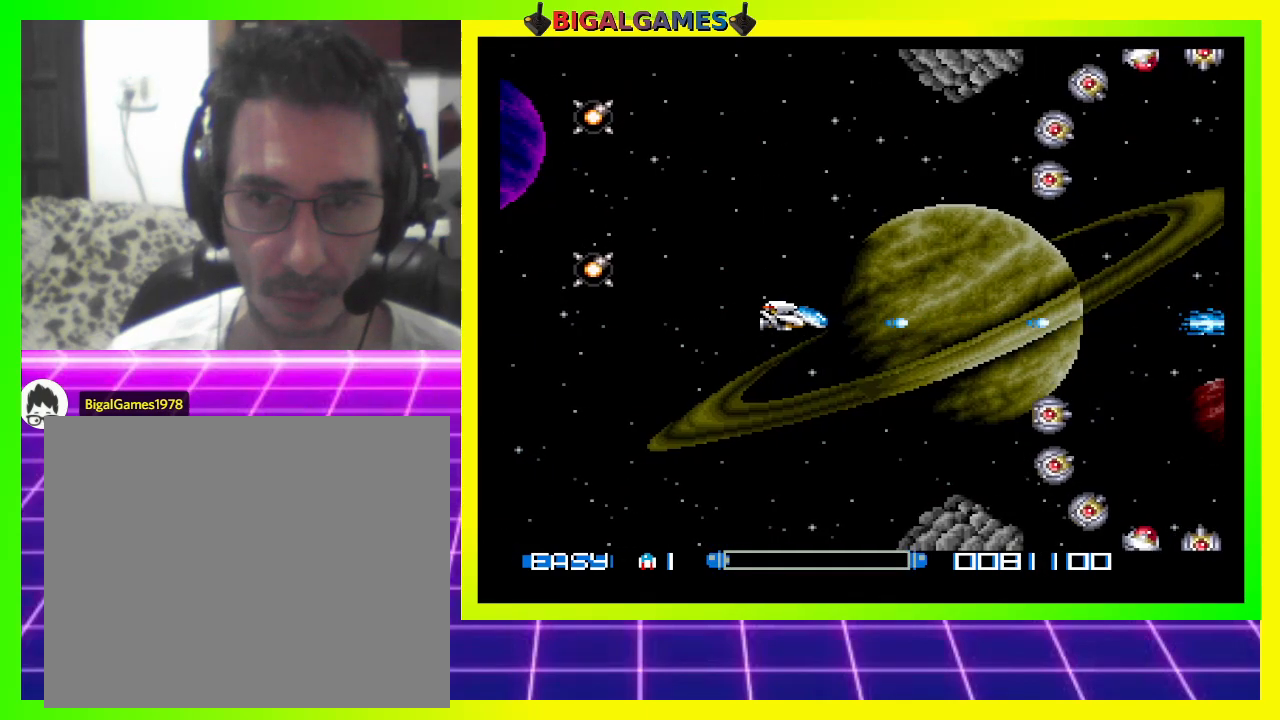
{"buttons": ["CROSS"], "right_stick": "center", "events": [[67, "DPAD_LEFT", "up"], [100, "CROSS", "up"], [167, "CROSS", "down"], [233, "CROSS", "up"], [300, "CROSS", "down"]]}
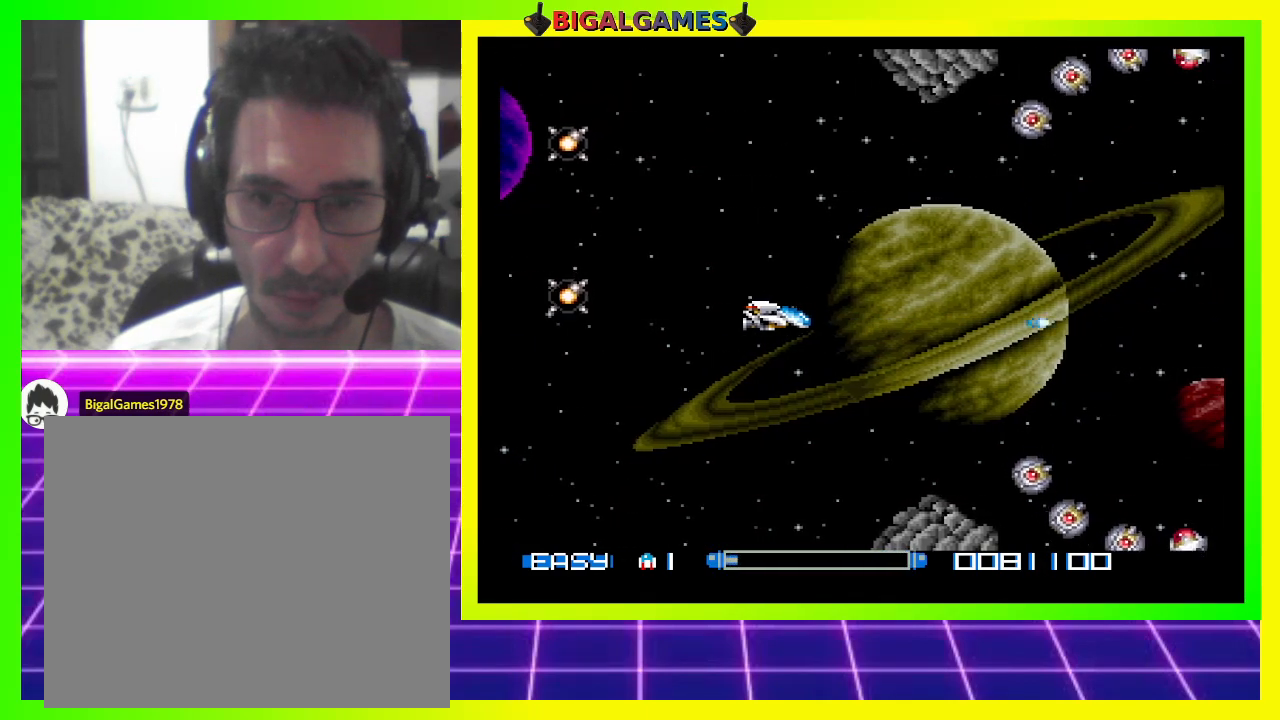
{"buttons": ["CROSS"], "right_stick": "center", "events": []}
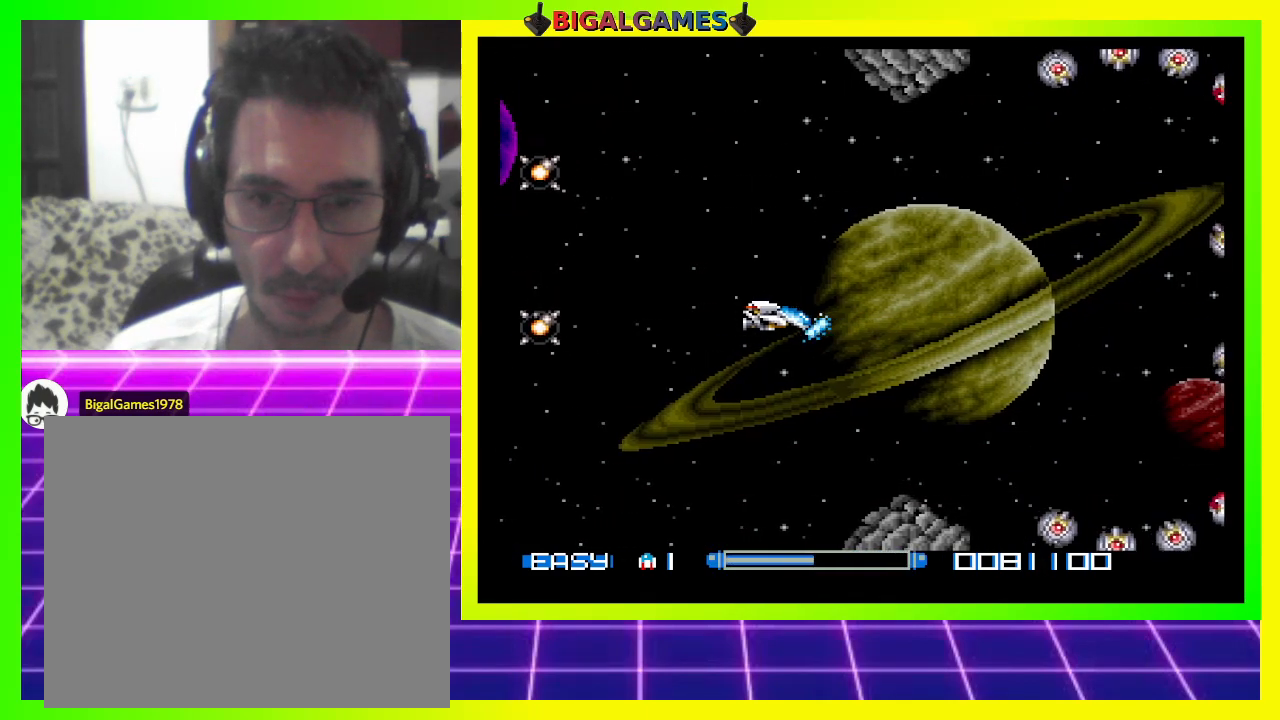
{"buttons": ["CROSS"], "right_stick": "center", "events": []}
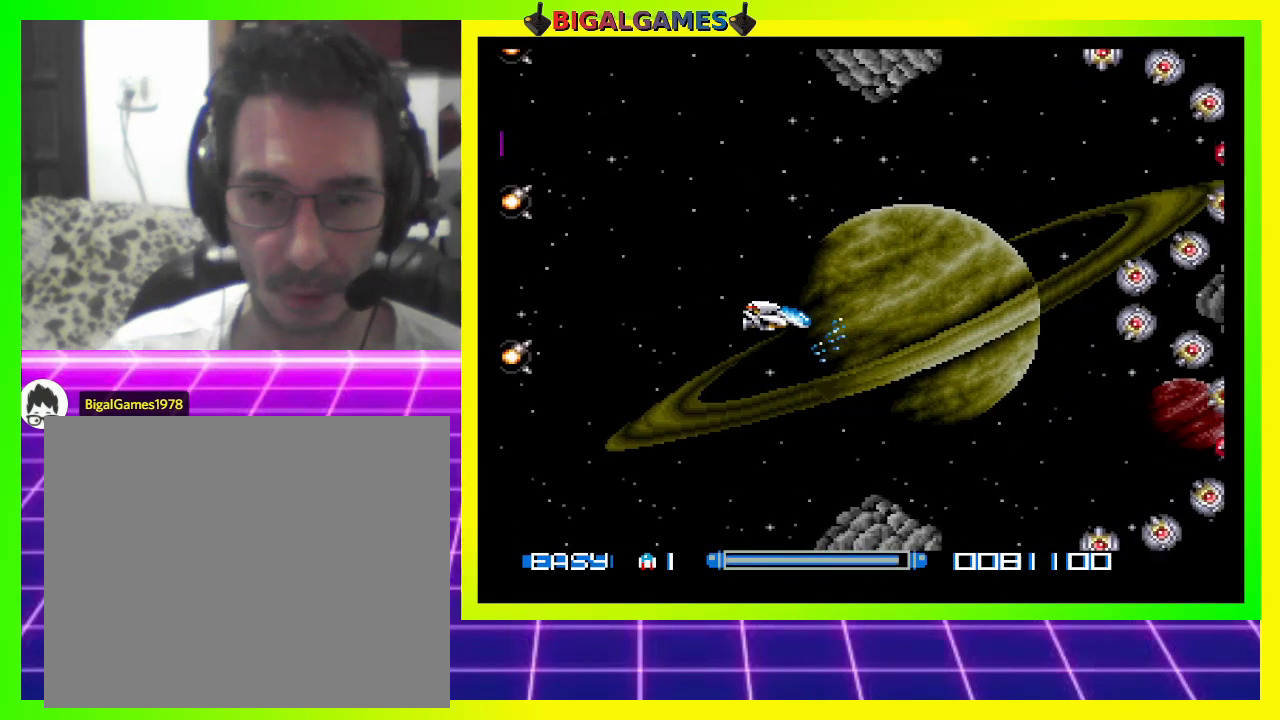
{"buttons": ["CROSS"], "right_stick": "center", "events": [[233, "DPAD_LEFT", "down"], [400, "DPAD_LEFT", "up"]]}
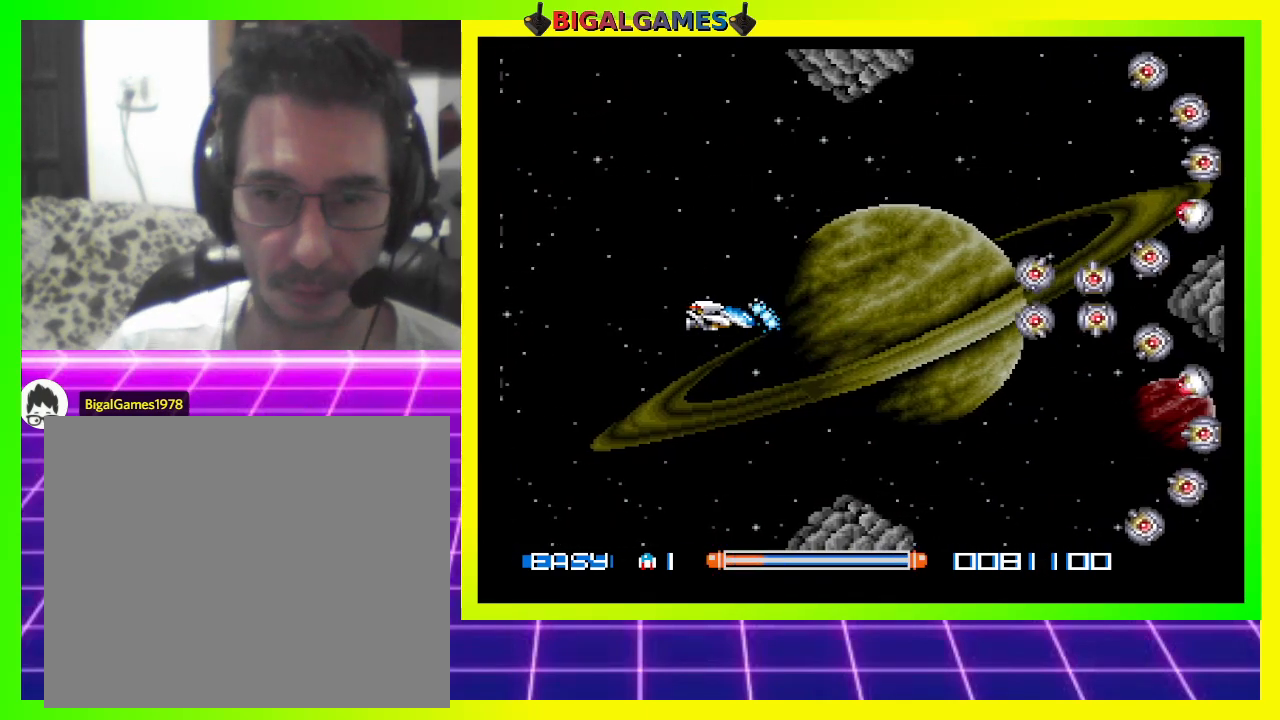
{"buttons": ["CROSS", "DPAD_LEFT"], "right_stick": "center", "events": [[167, "DPAD_LEFT", "down"]]}
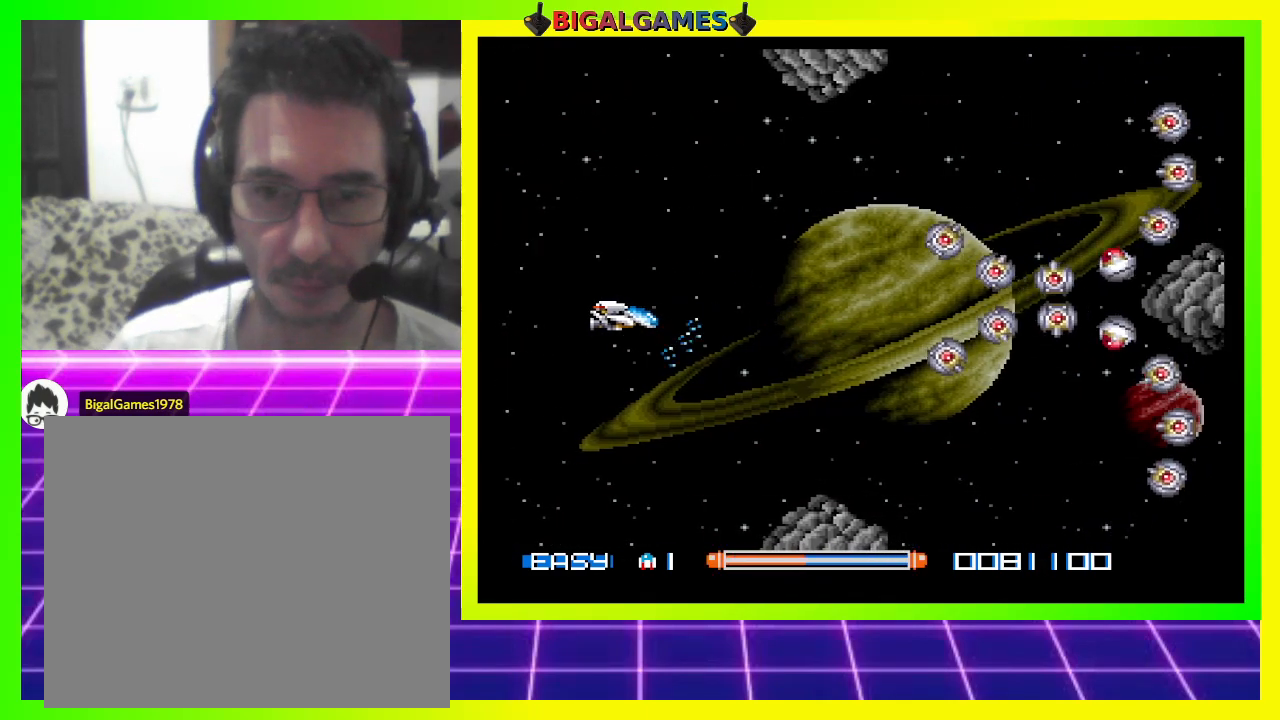
{"buttons": ["CROSS"], "right_stick": "center", "events": [[367, "DPAD_LEFT", "up"]]}
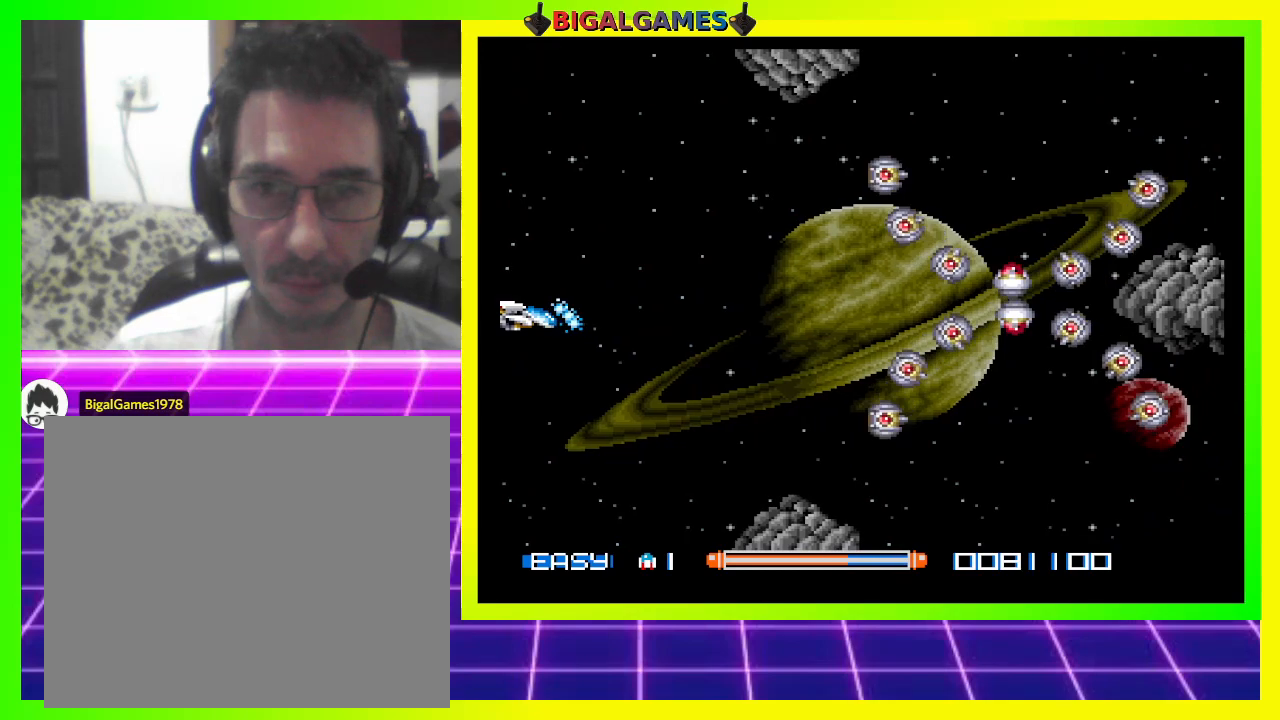
{"buttons": [], "right_stick": "center", "events": [[433, "CROSS", "up"]]}
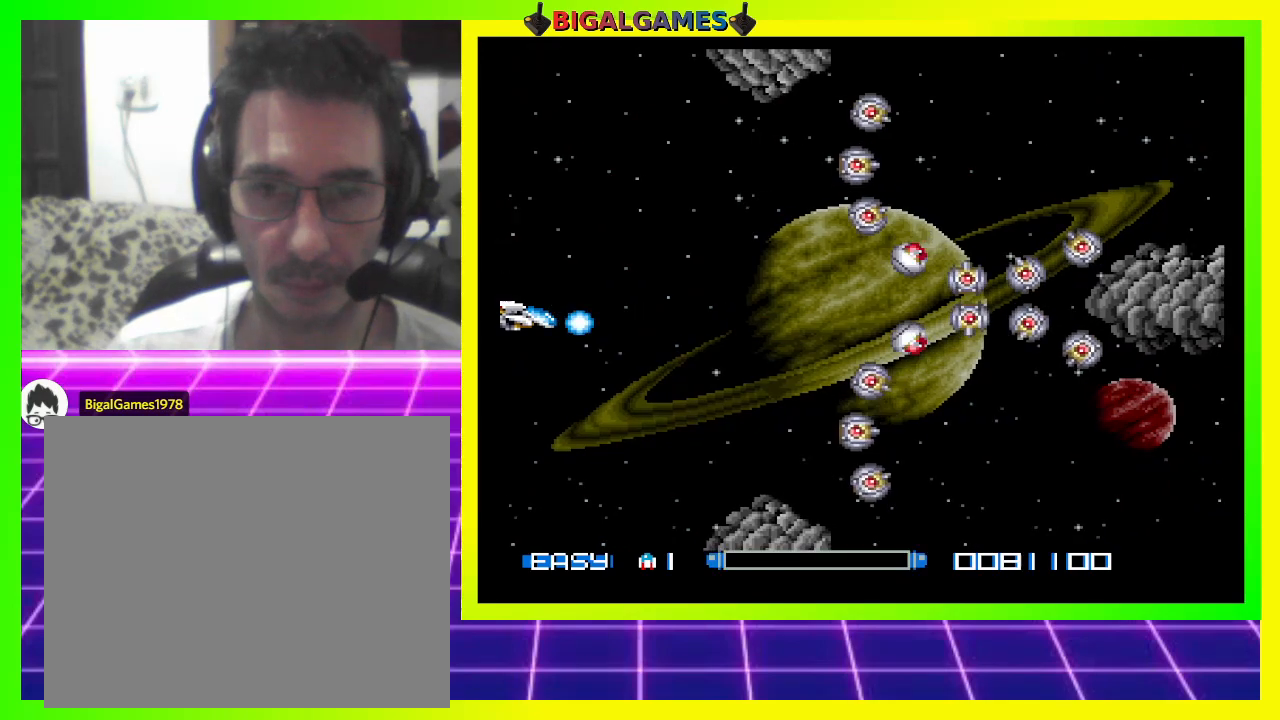
{"buttons": [], "right_stick": "center", "events": []}
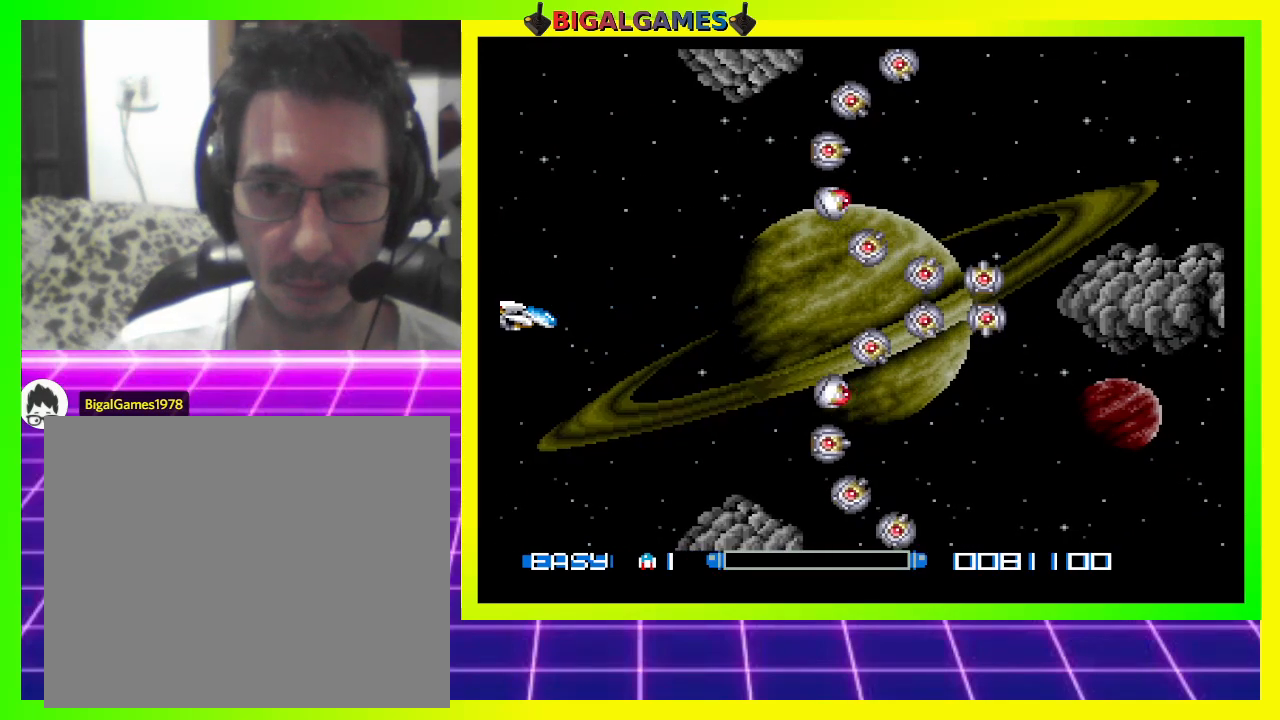
{"buttons": ["CROSS"], "right_stick": "center", "events": [[33, "CROSS", "down"], [100, "CROSS", "up"], [167, "CROSS", "down"], [267, "CROSS", "up"], [300, "CROSS", "down"], [400, "CROSS", "up"], [467, "CROSS", "down"]]}
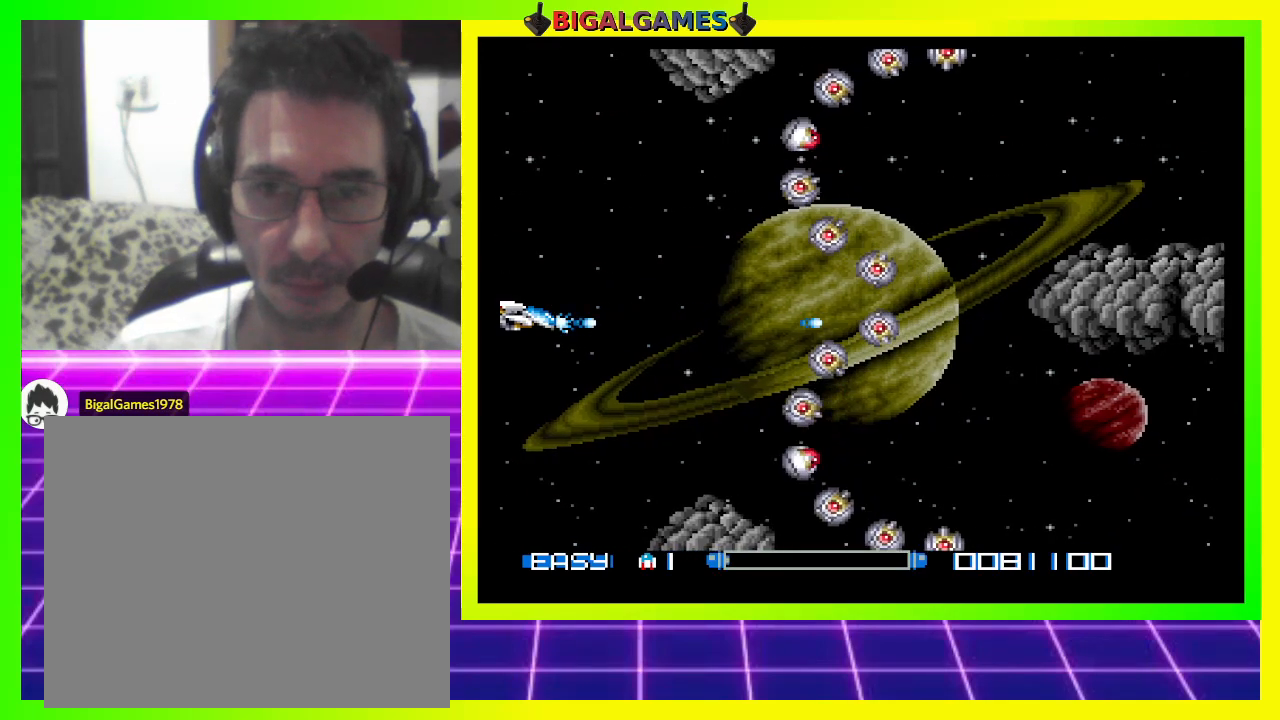
{"buttons": ["CROSS"], "right_stick": "center", "events": [[67, "CROSS", "up"], [100, "CROSS", "down"], [167, "DPAD_UP", "down"], [367, "DPAD_UP", "up"]]}
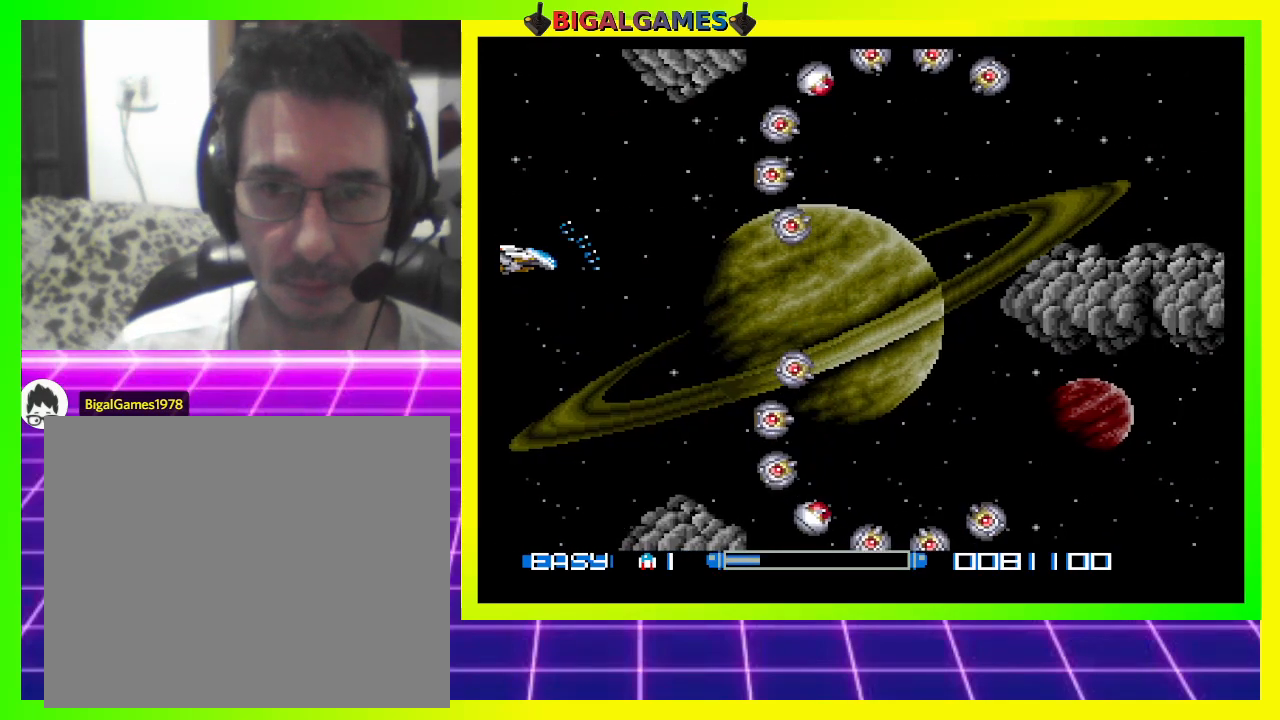
{"buttons": ["CROSS"], "right_stick": "center", "events": [[133, "DPAD_DOWN", "down"], [267, "DPAD_DOWN", "up"]]}
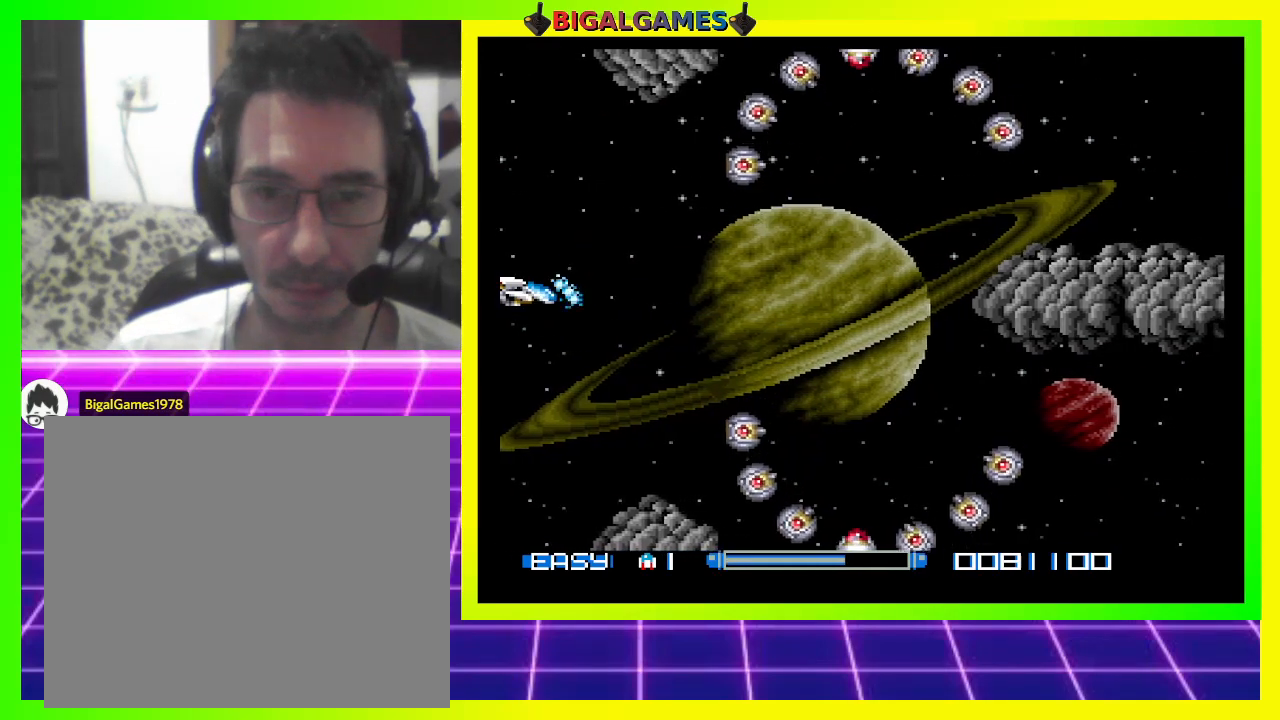
{"buttons": ["CROSS"], "right_stick": "center", "events": []}
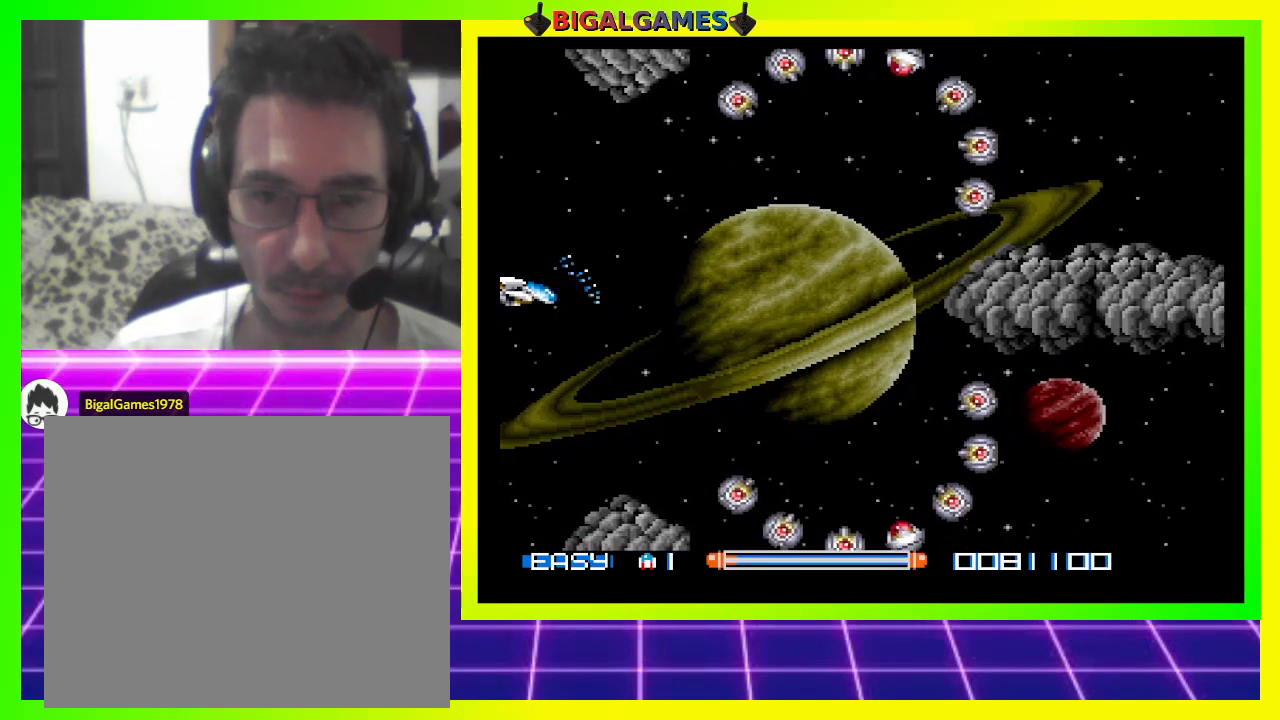
{"buttons": ["CROSS"], "right_stick": "center", "events": []}